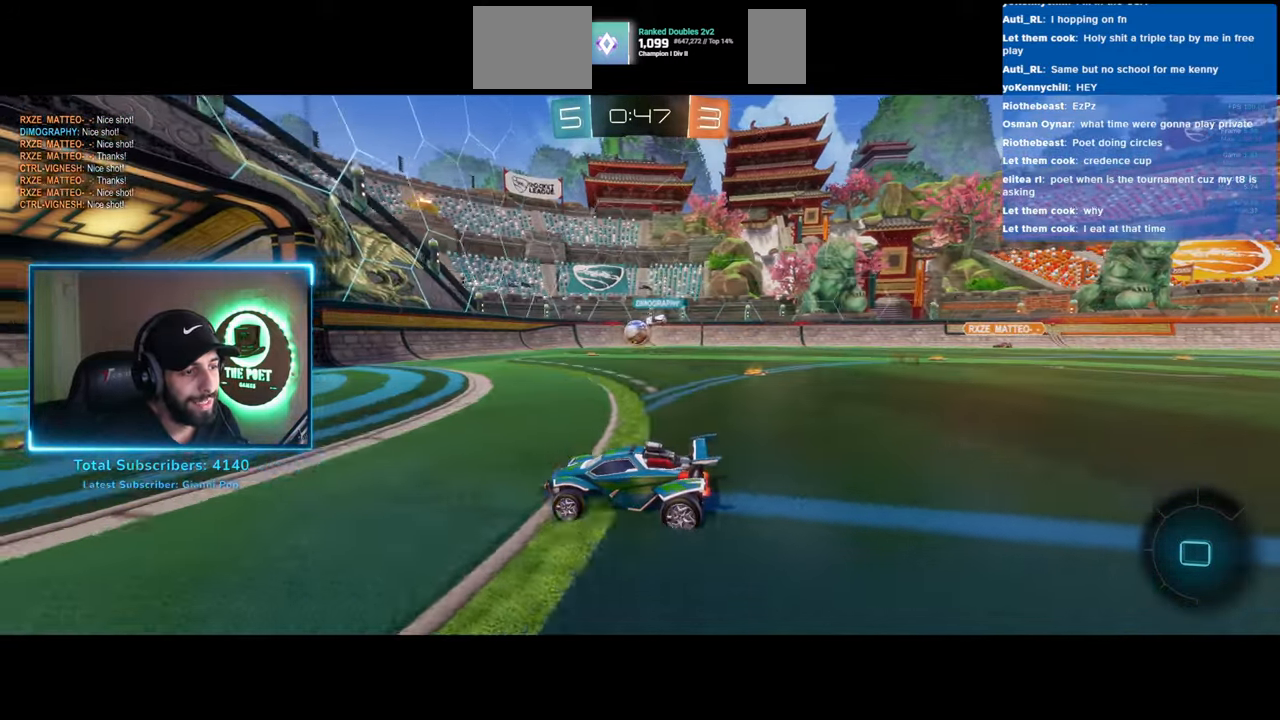
Gameplay with keyboard and mouse; each line is a JSON object with the keys and mouse buttons held at the frame after it. "events" lists presses ("down") and releases ("up") of "a", "ctrl", "d", "e", "q", "s", "shift", "space", "w", "mouse_left", "mouse_wheel", "mouse_right", "mouse_mb4" and "mouse_mb5" between this image and that frame as [ms after this image, input, new state], when the widget could be followed in between. "mouse_left", "mouse_wheel", "mouse_right", "mouse_mb4", "mouse_mb5" = the "left", "wheel", "right", "mb4", "mb5" buttons of the "mouse" list. No other keys are recorded. "wheel" means that the mouse wheel is clicked or scrolled. Mouse movement is not recorded.
{"keys": ["w"], "mouse": [], "events": [[166, "a", "down"], [383, "a", "up"]]}
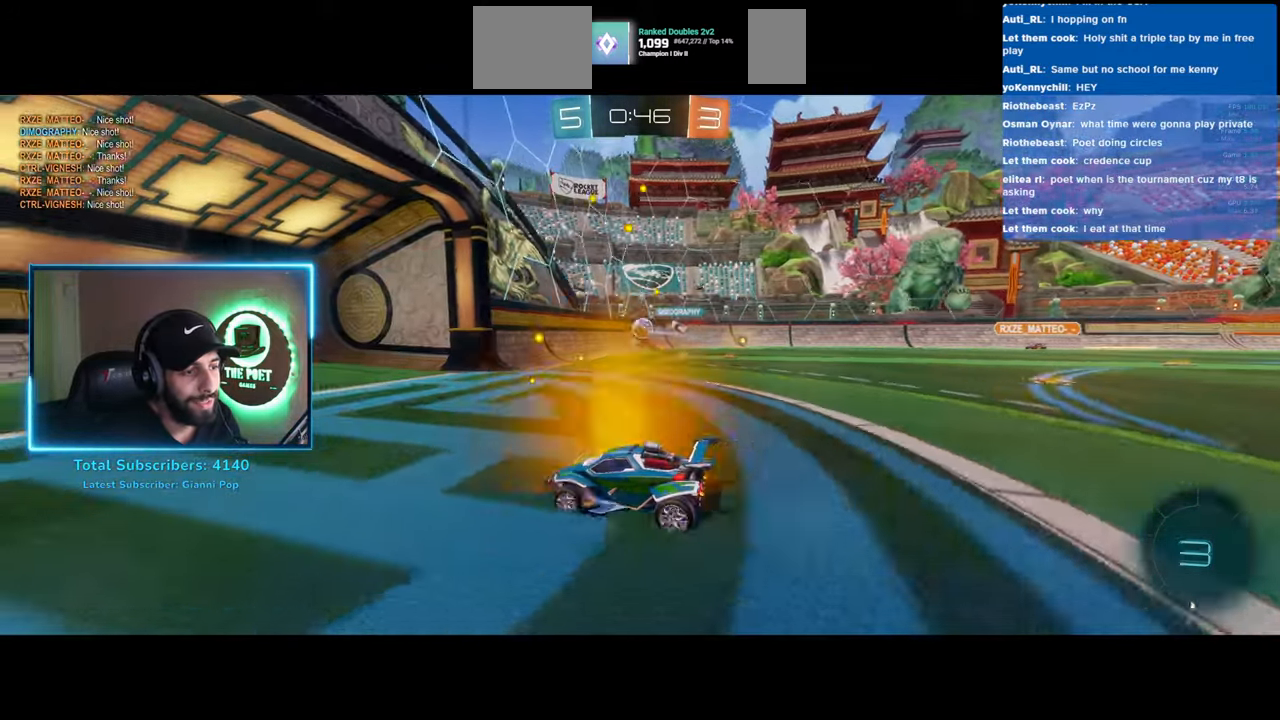
{"keys": ["d", "shift", "w"], "mouse": [], "events": [[33, "d", "down"], [116, "shift", "down"]]}
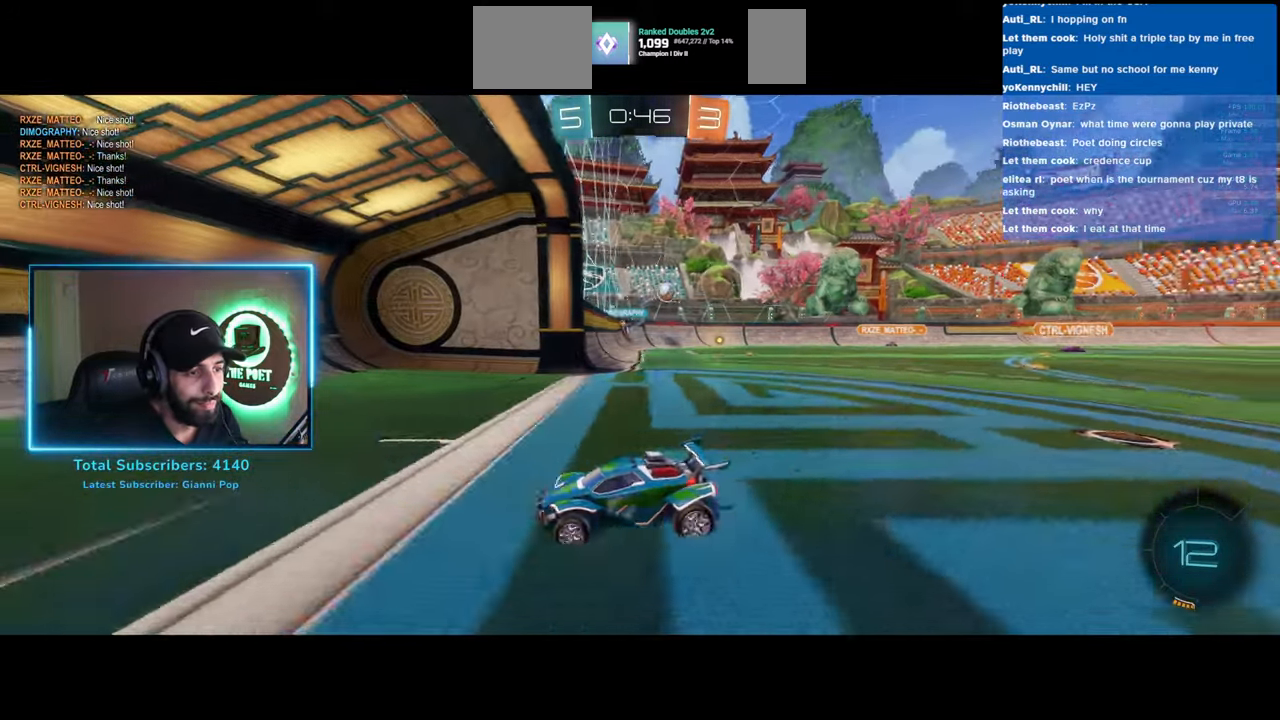
{"keys": ["w"], "mouse": [], "events": [[266, "shift", "up"], [383, "d", "up"]]}
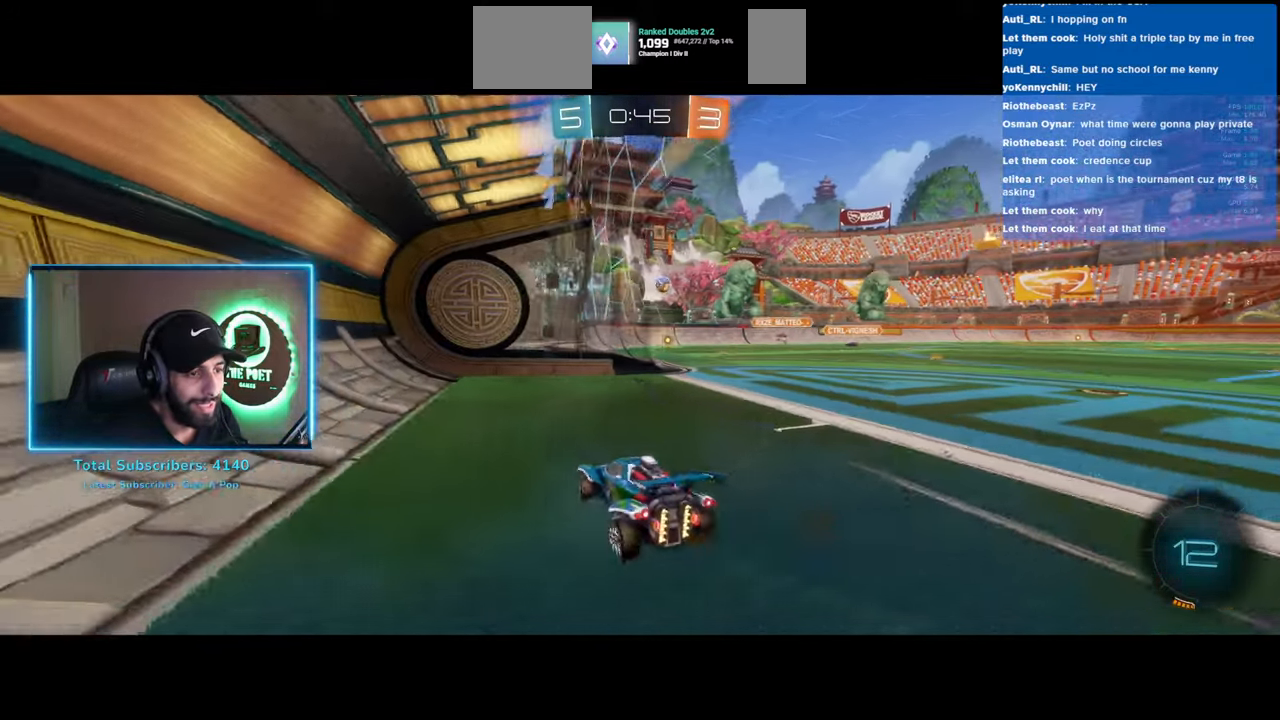
{"keys": ["w"], "mouse": [], "events": []}
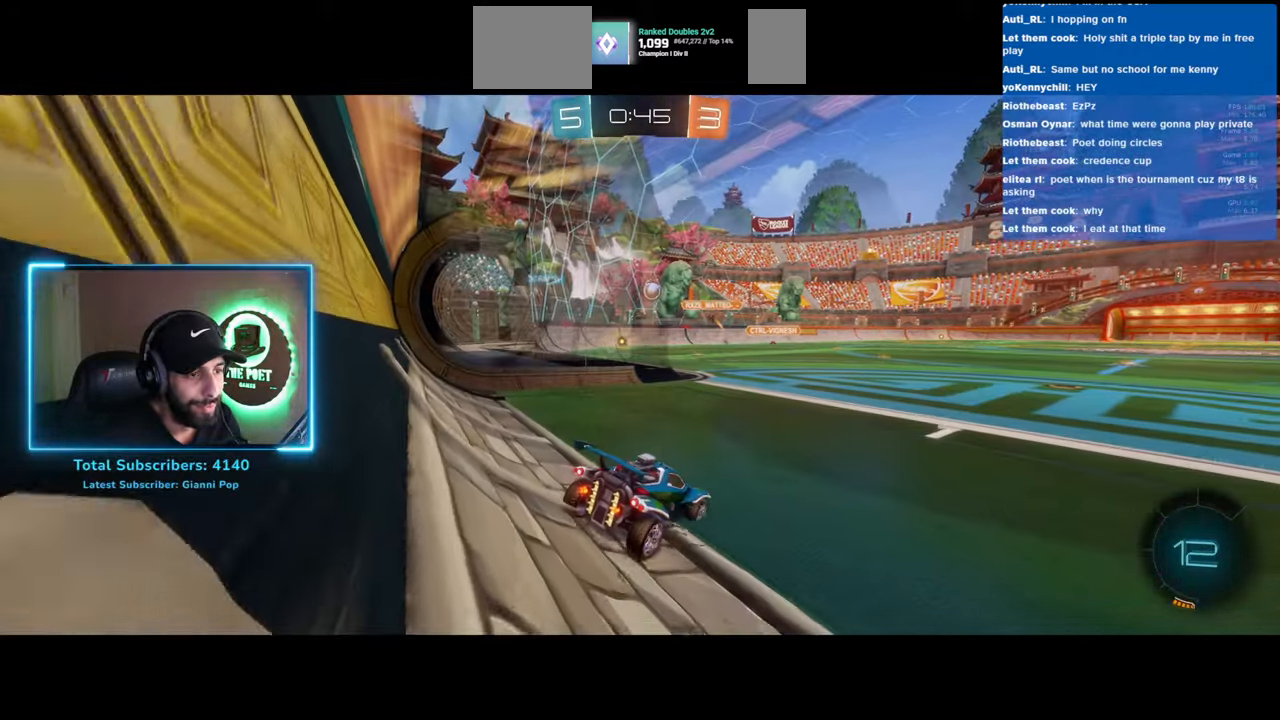
{"keys": ["a", "w"], "mouse": [], "events": [[383, "a", "down"]]}
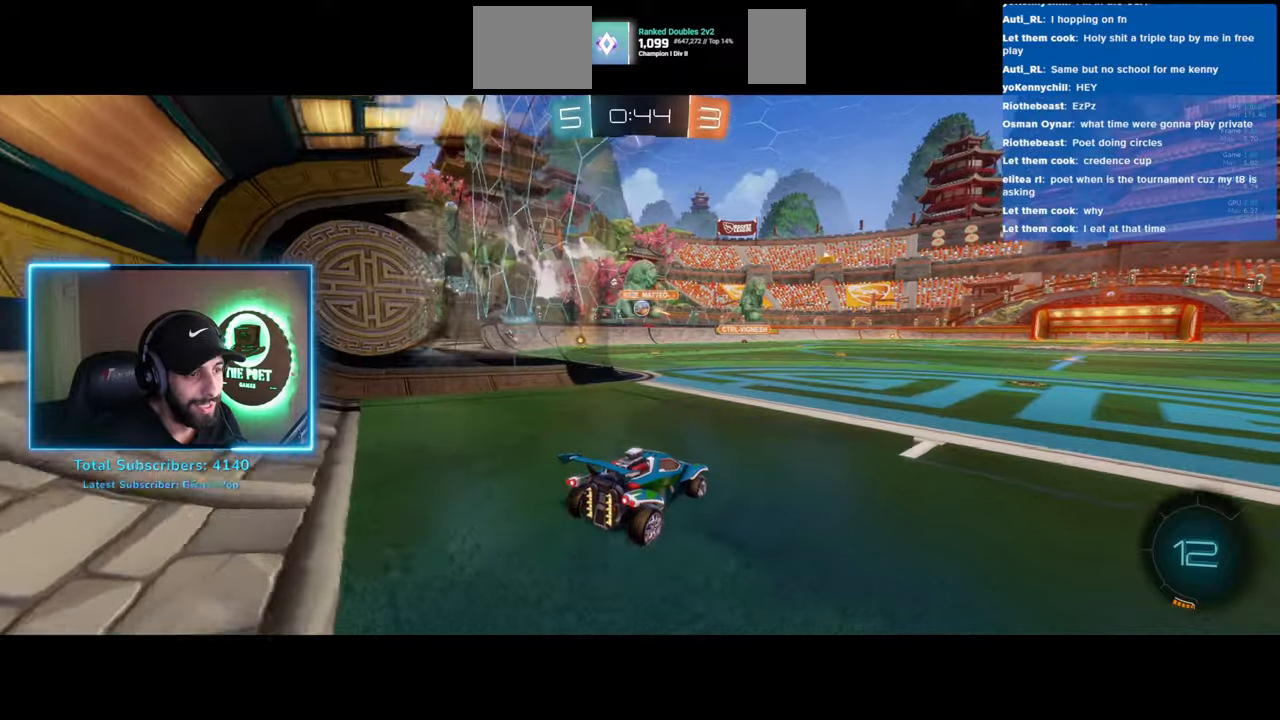
{"keys": [], "mouse": [], "events": [[33, "a", "up"], [83, "w", "up"]]}
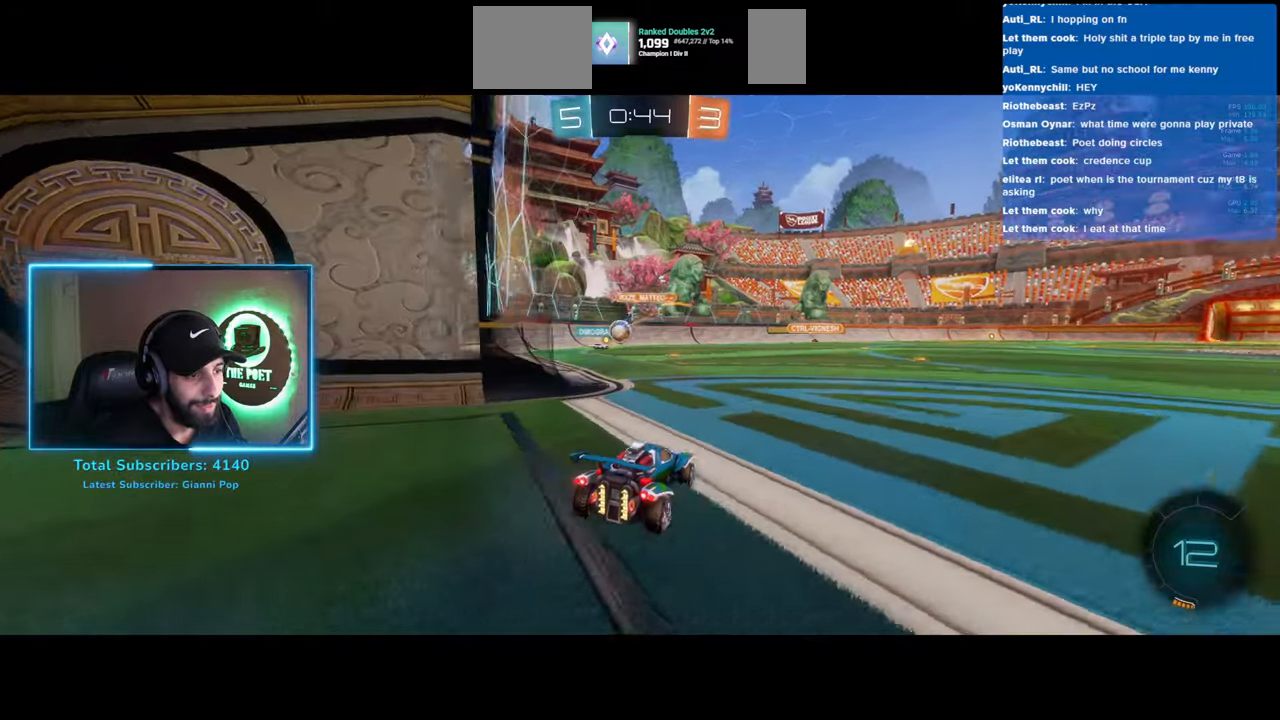
{"keys": ["d", "w"], "mouse": [], "events": [[133, "a", "down"], [200, "a", "up"], [333, "d", "down"], [433, "w", "down"]]}
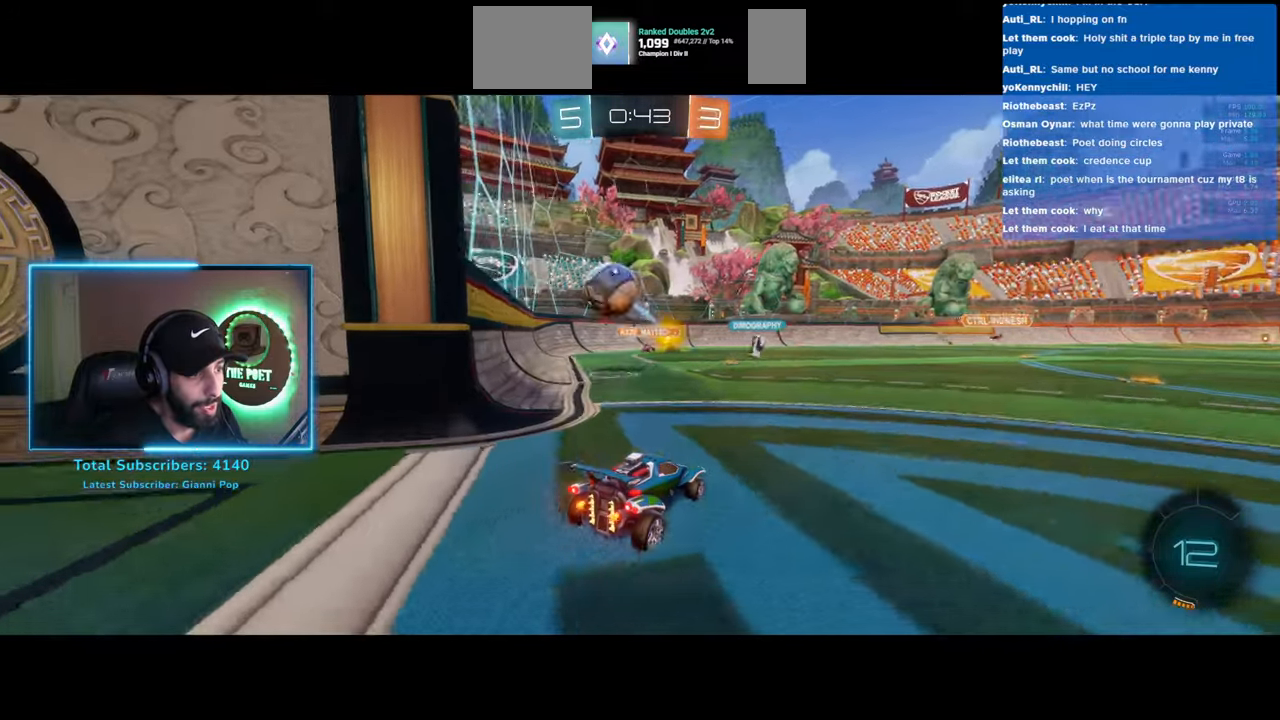
{"keys": ["d", "w"], "mouse": [], "events": []}
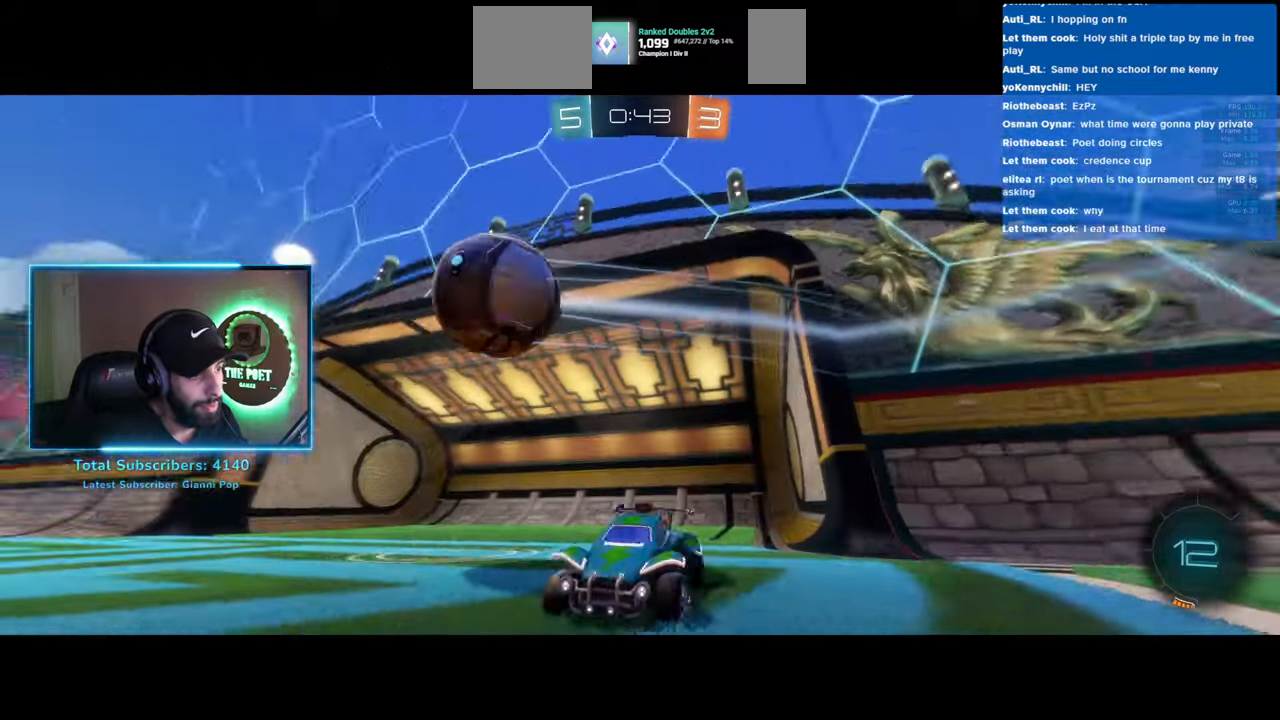
{"keys": ["w"], "mouse": ["left", "right"], "events": [[216, "mouse_left", "down"], [400, "d", "up"], [500, "mouse_right", "down"]]}
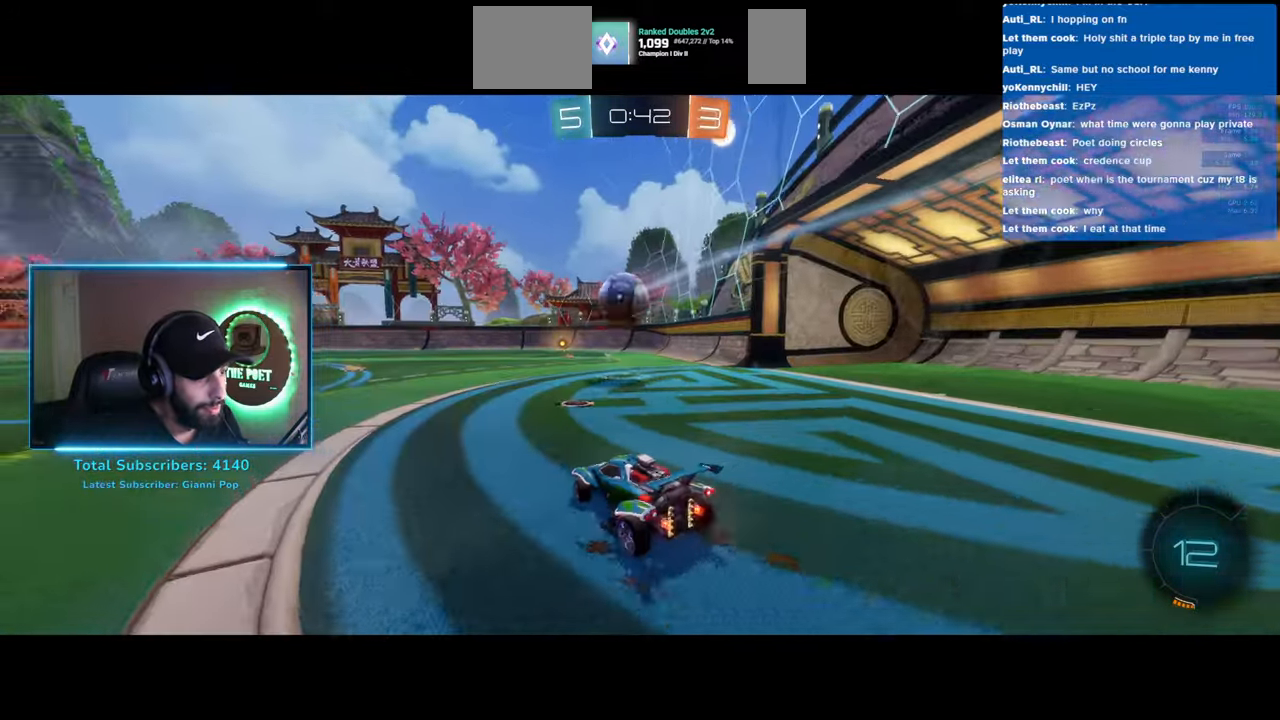
{"keys": ["a", "w"], "mouse": [], "events": [[33, "mouse_left", "up"], [100, "mouse_right", "up"], [166, "mouse_right", "down"], [200, "a", "down"], [266, "mouse_right", "up"]]}
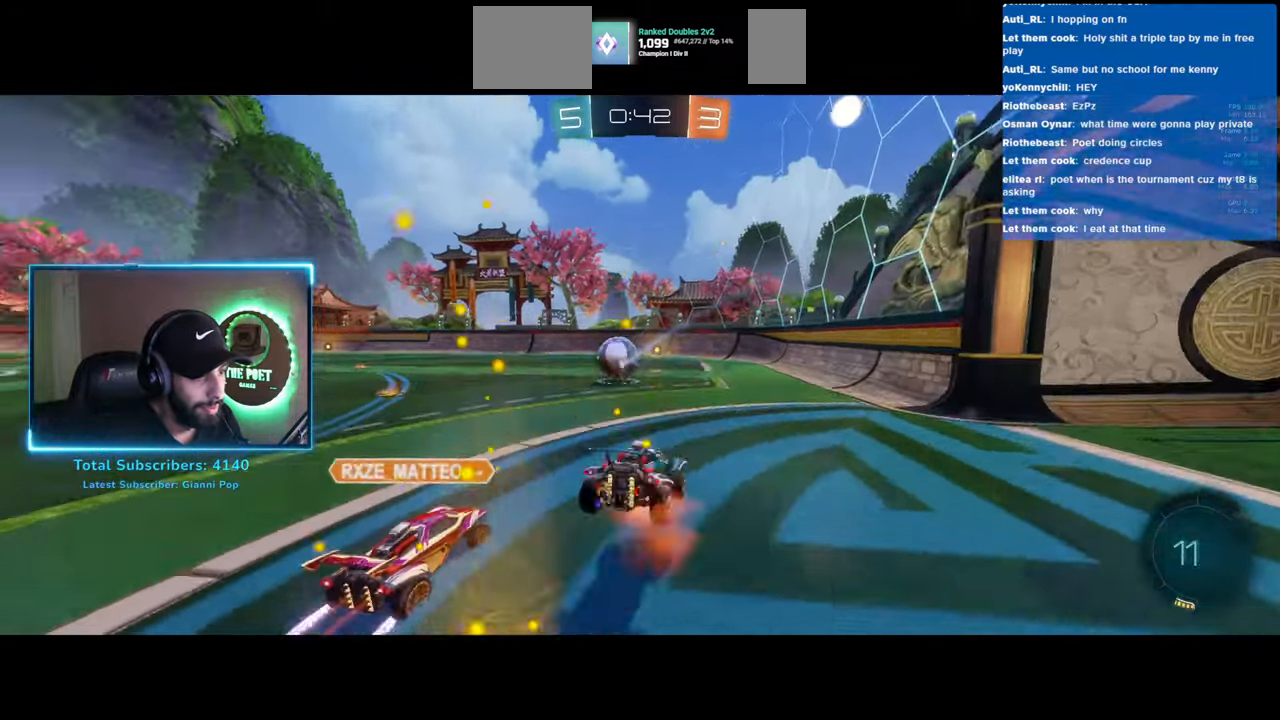
{"keys": [], "mouse": [], "events": [[50, "w", "up"], [133, "a", "up"]]}
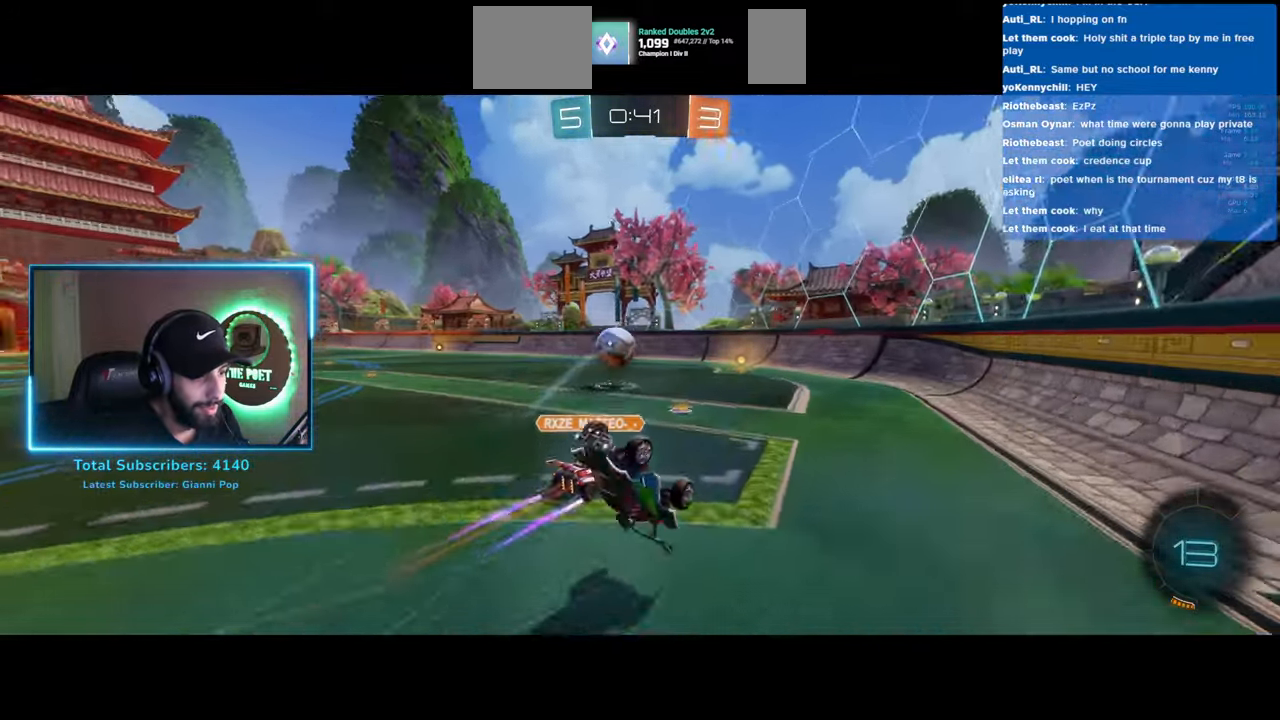
{"keys": ["w"], "mouse": [], "events": [[66, "a", "down"], [83, "w", "down"], [400, "a", "up"]]}
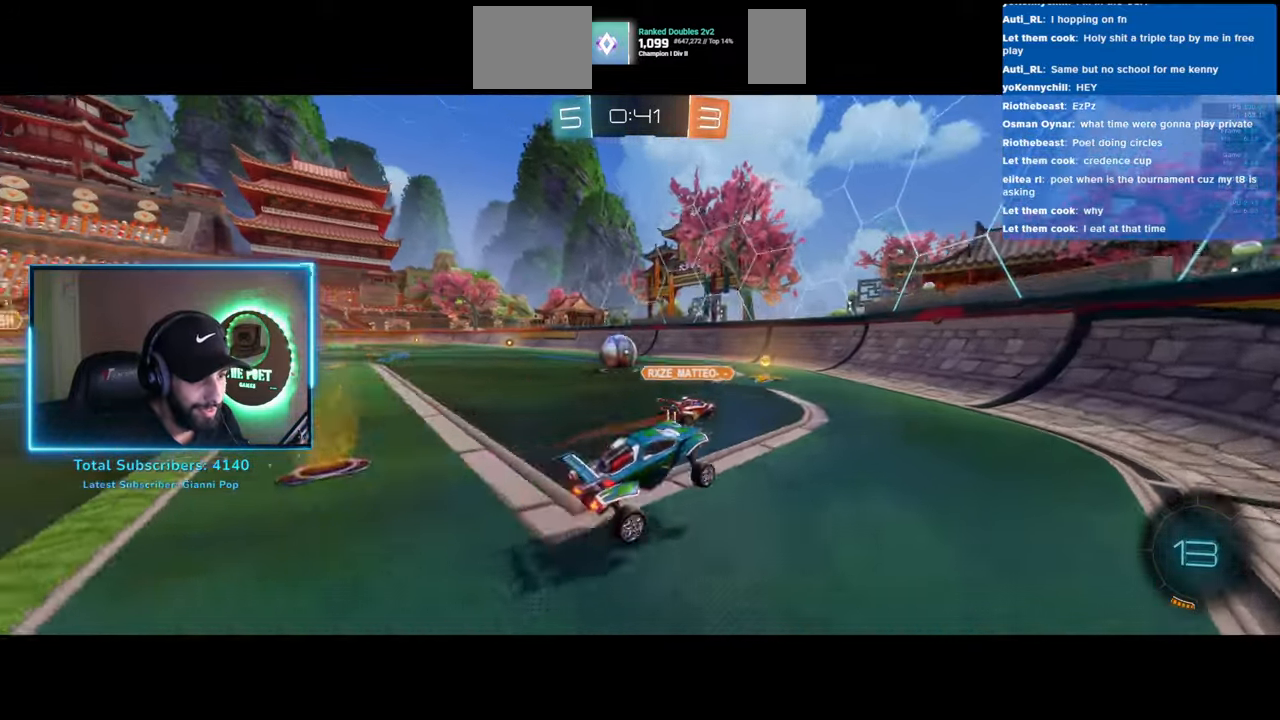
{"keys": ["w"], "mouse": [], "events": []}
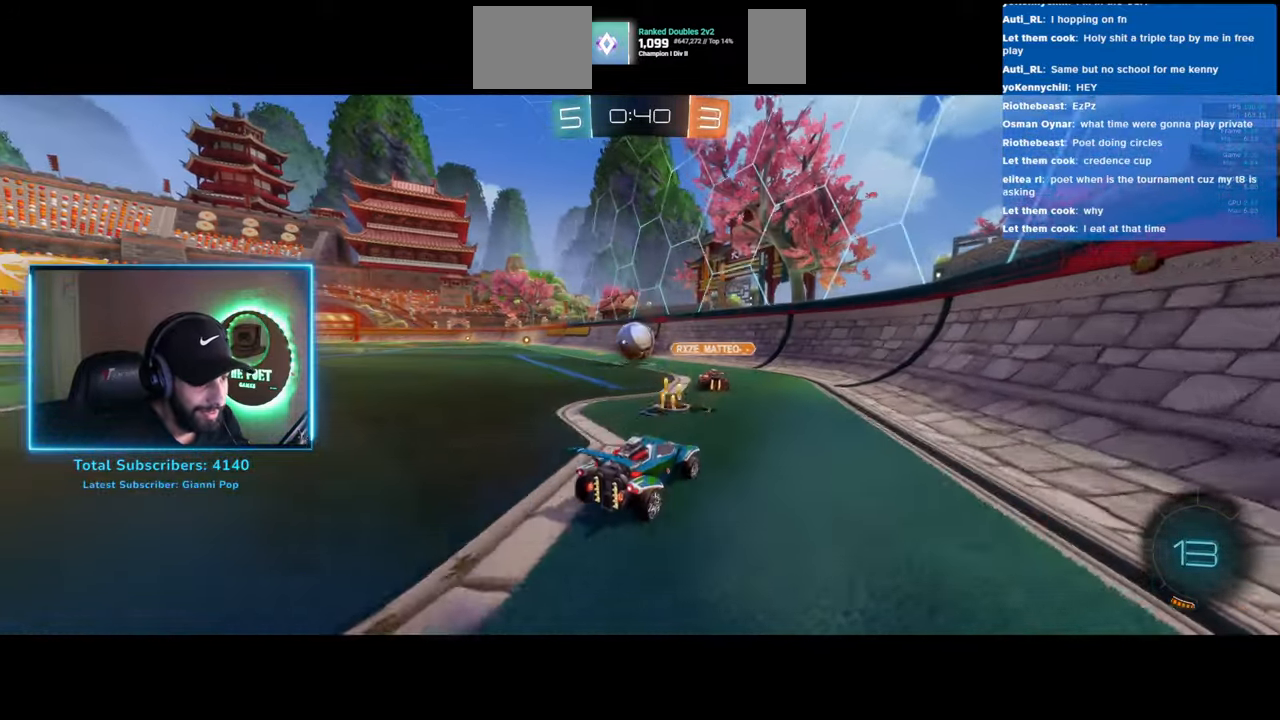
{"keys": ["w"], "mouse": ["left"], "events": [[66, "a", "down"], [183, "a", "up"], [233, "mouse_left", "down"]]}
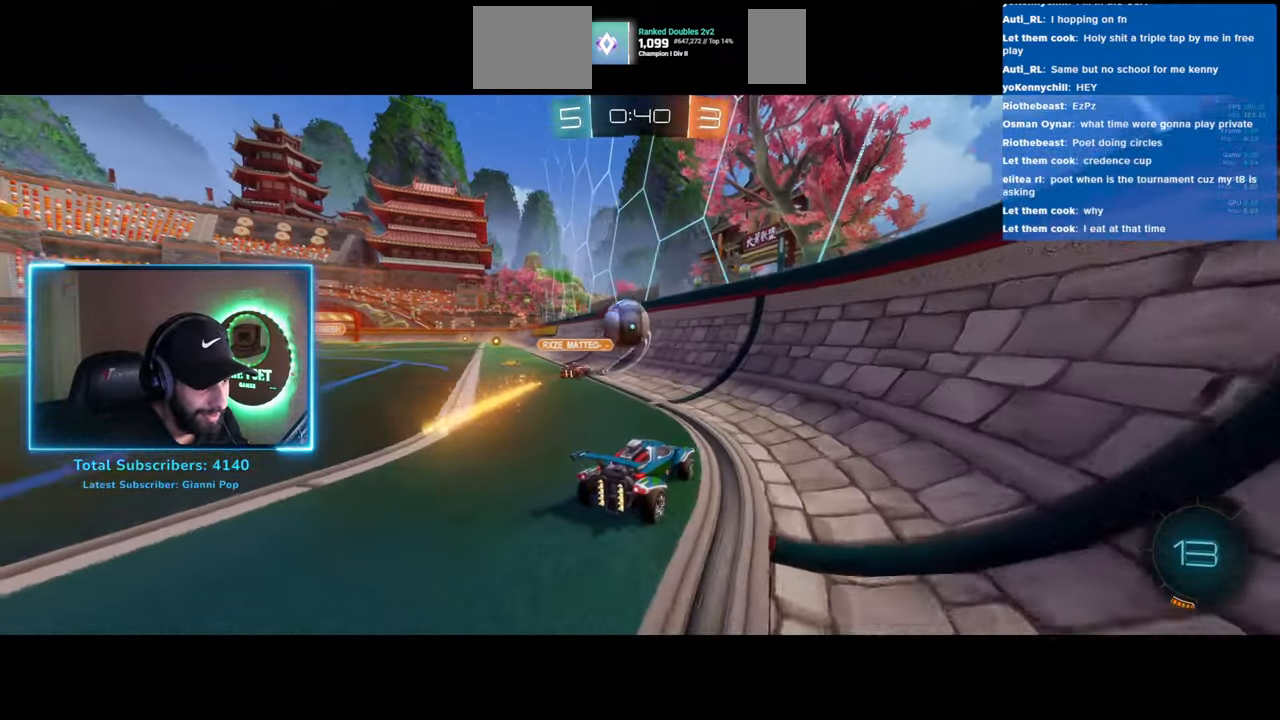
{"keys": ["a", "shift", "w"], "mouse": [], "events": [[266, "a", "down"], [333, "mouse_left", "up"], [400, "shift", "down"]]}
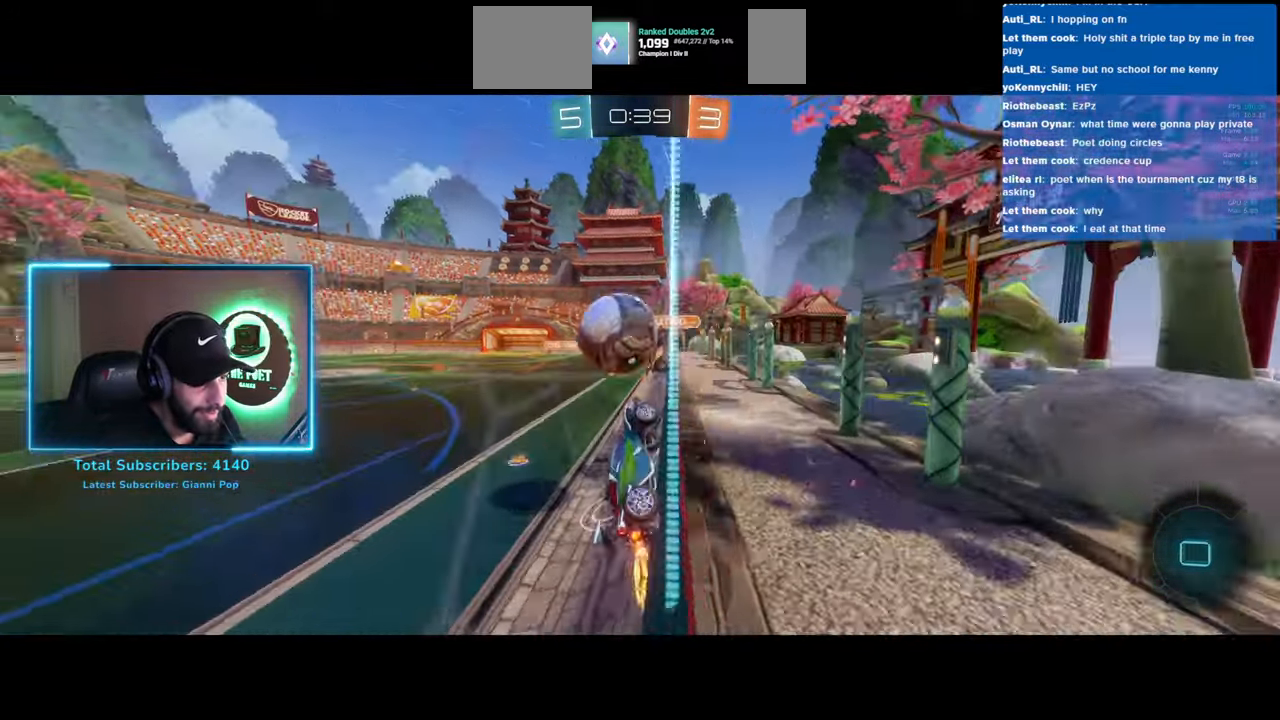
{"keys": ["a", "w"], "mouse": [], "events": [[50, "shift", "up"]]}
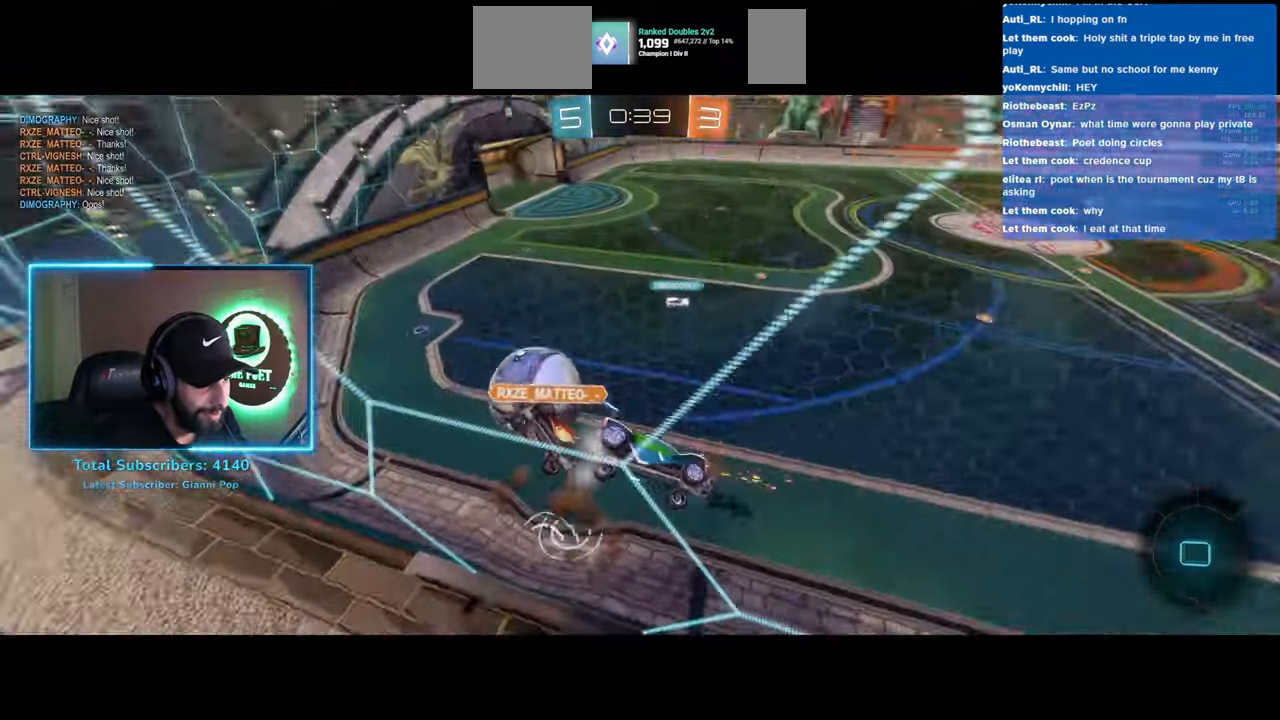
{"keys": ["a", "w"], "mouse": [], "events": []}
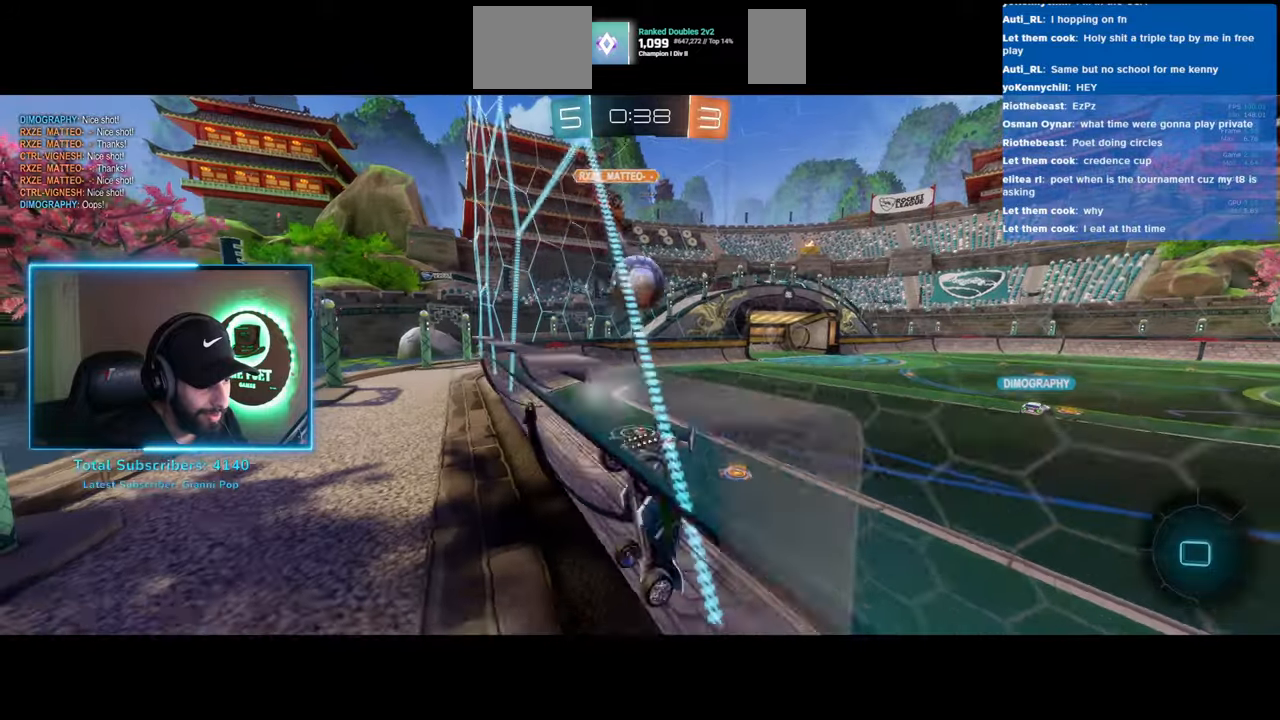
{"keys": ["w"], "mouse": [], "events": [[450, "a", "up"]]}
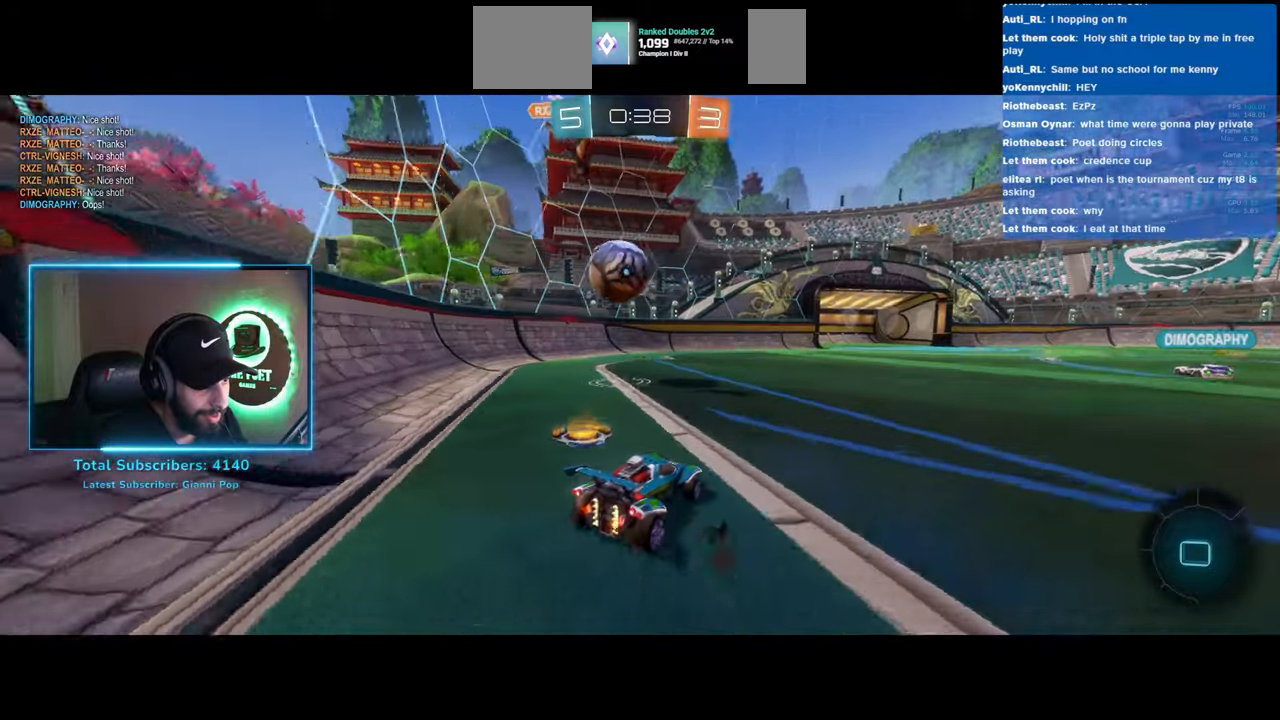
{"keys": ["d", "w"], "mouse": [], "events": [[50, "d", "down"], [133, "d", "up"], [283, "d", "down"]]}
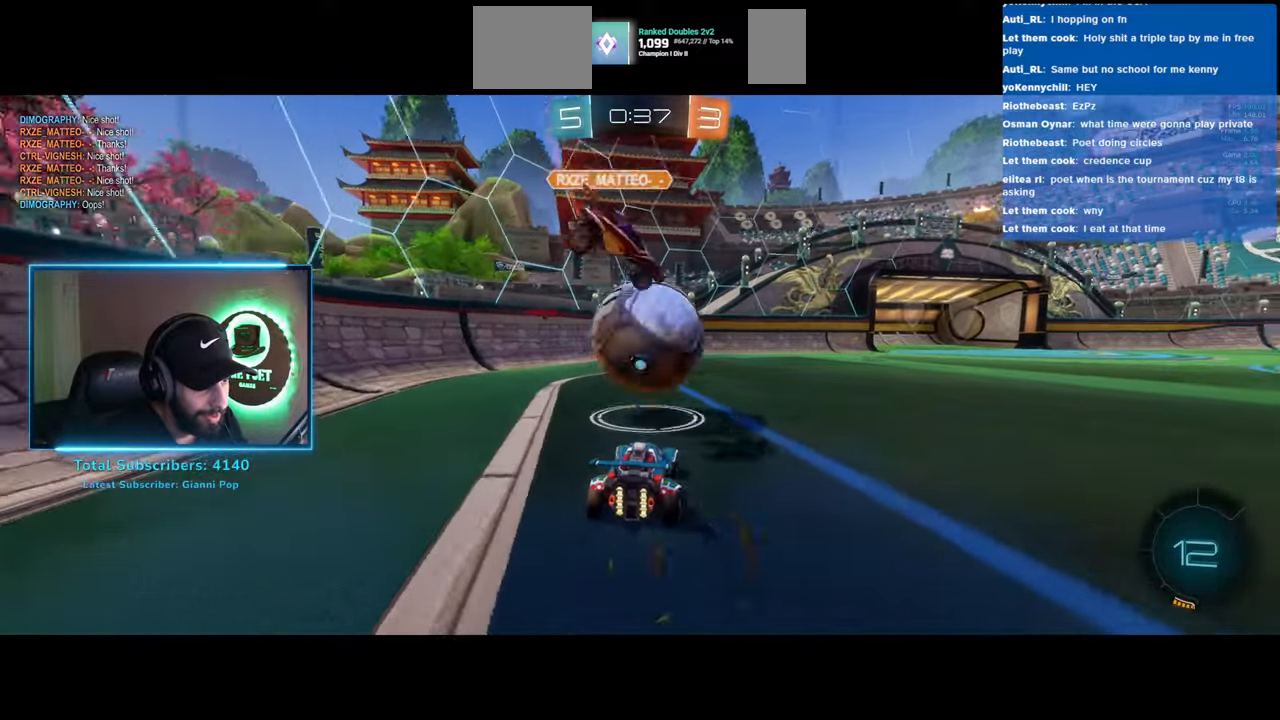
{"keys": ["d", "w"], "mouse": [], "events": [[50, "a", "down"], [50, "d", "up"], [150, "a", "up"], [216, "d", "down"]]}
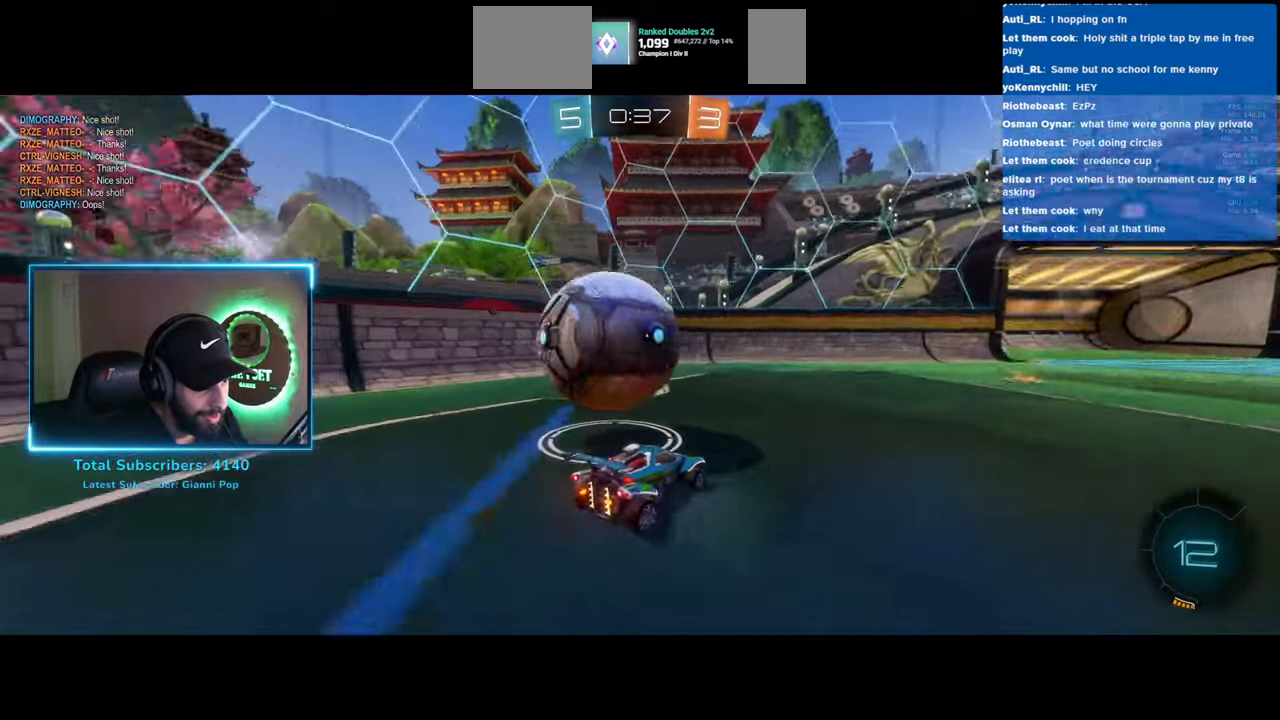
{"keys": ["a", "w"], "mouse": [], "events": [[200, "d", "up"], [266, "a", "down"]]}
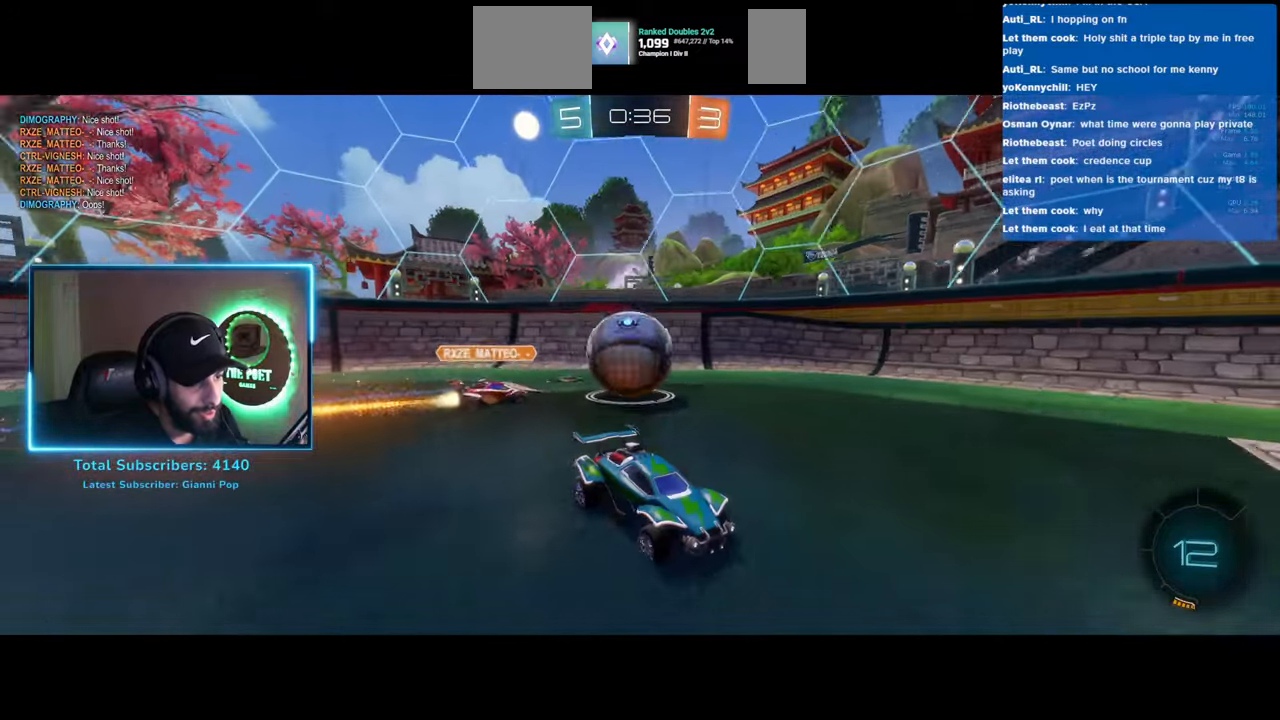
{"keys": ["w"], "mouse": [], "events": [[16, "a", "up"]]}
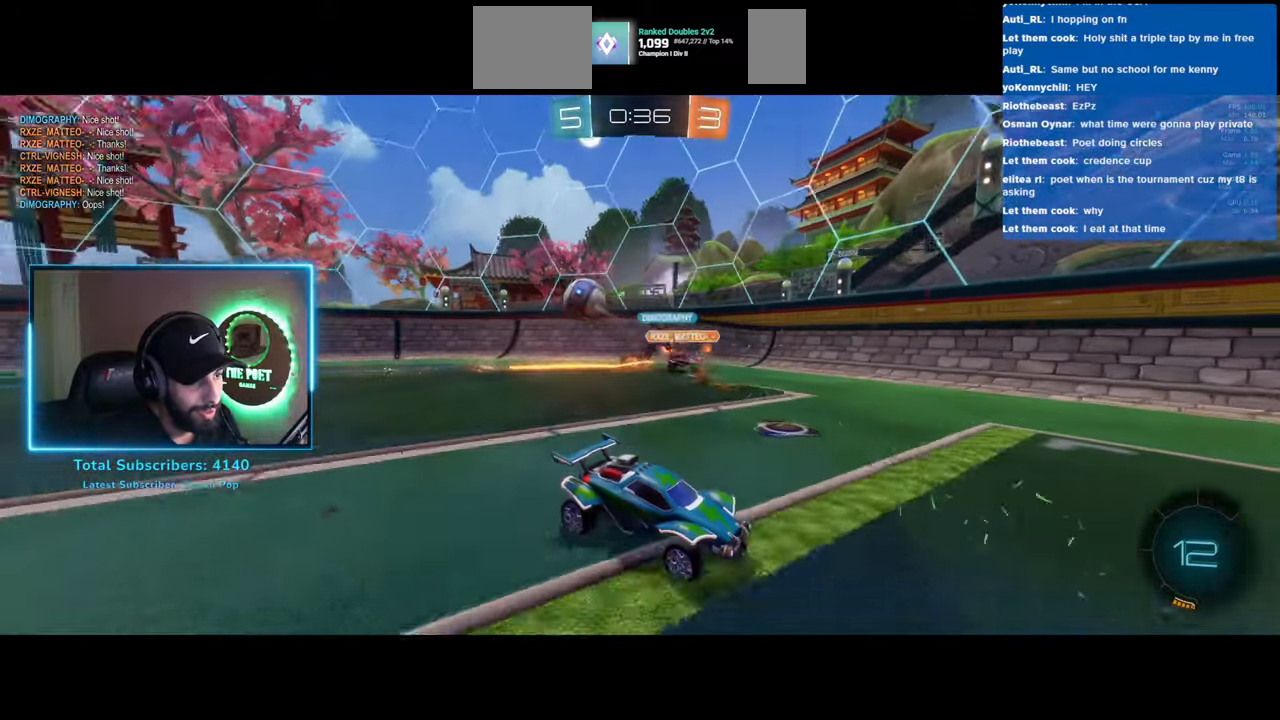
{"keys": ["d", "w"], "mouse": [], "events": [[183, "a", "down"], [233, "a", "up"], [383, "d", "down"]]}
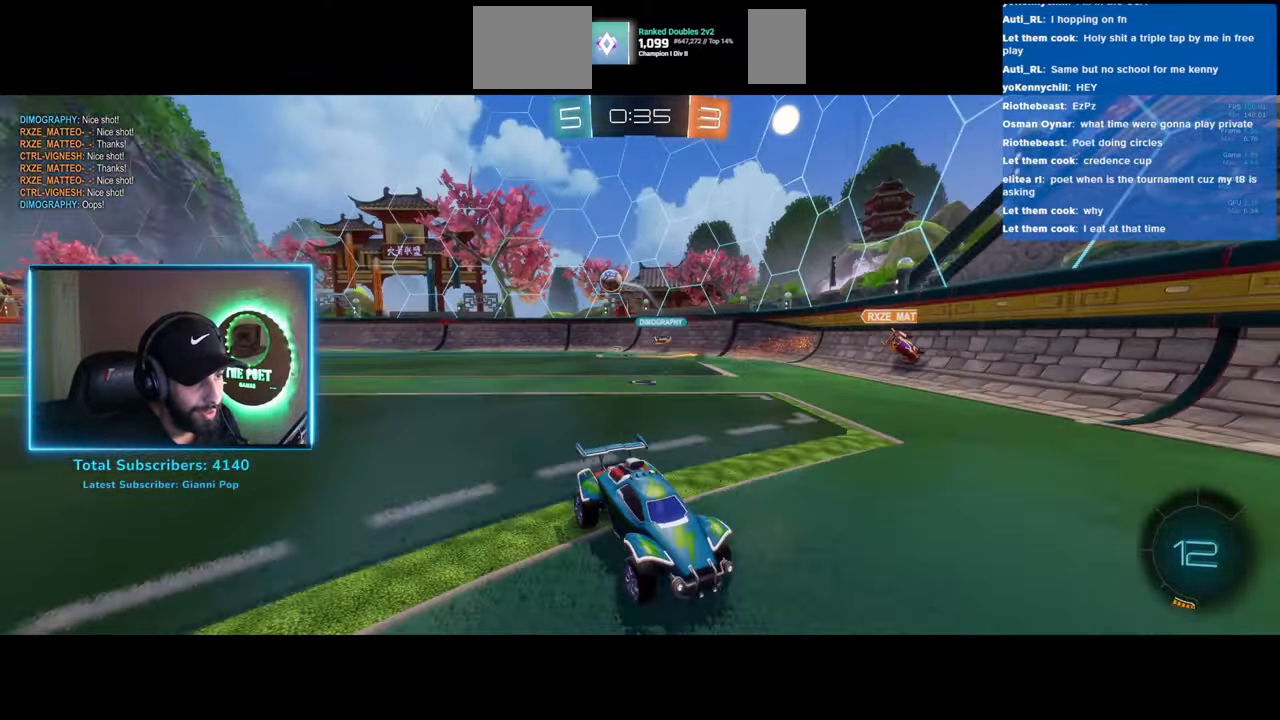
{"keys": ["a", "shift", "w"], "mouse": [], "events": [[83, "a", "down"], [100, "d", "up"], [150, "shift", "down"]]}
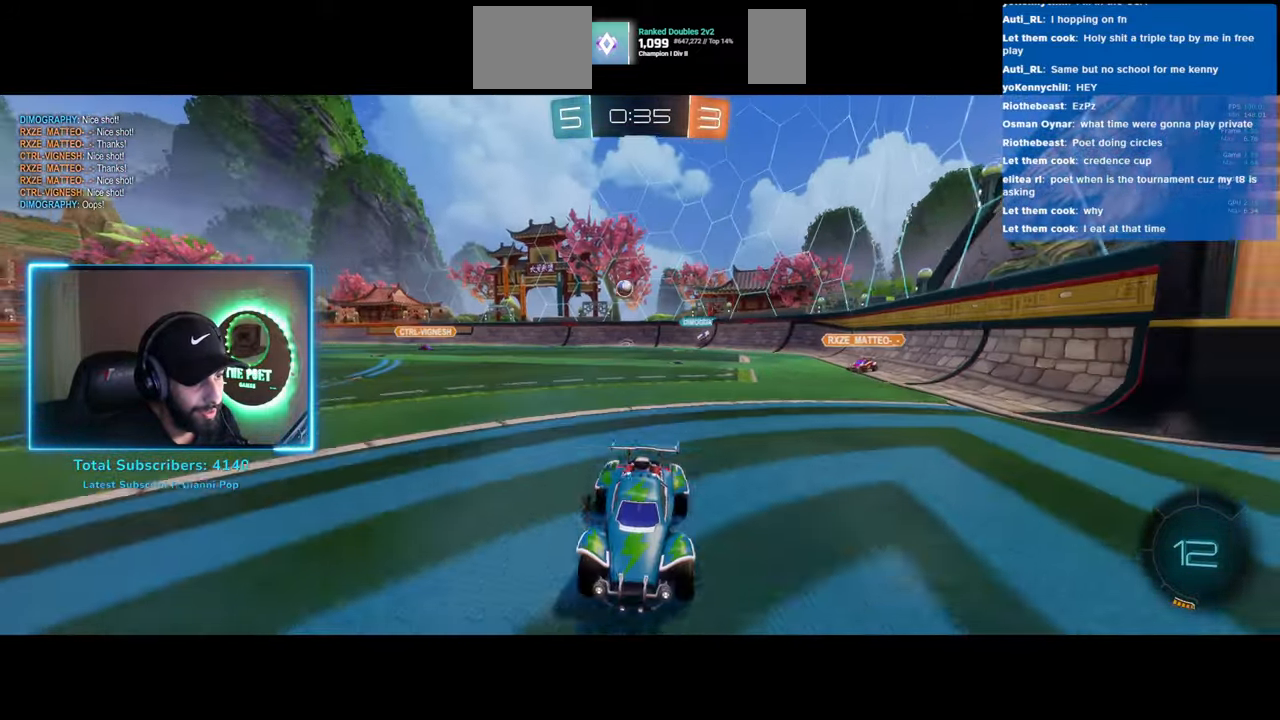
{"keys": ["a", "w"], "mouse": [], "events": [[366, "shift", "up"]]}
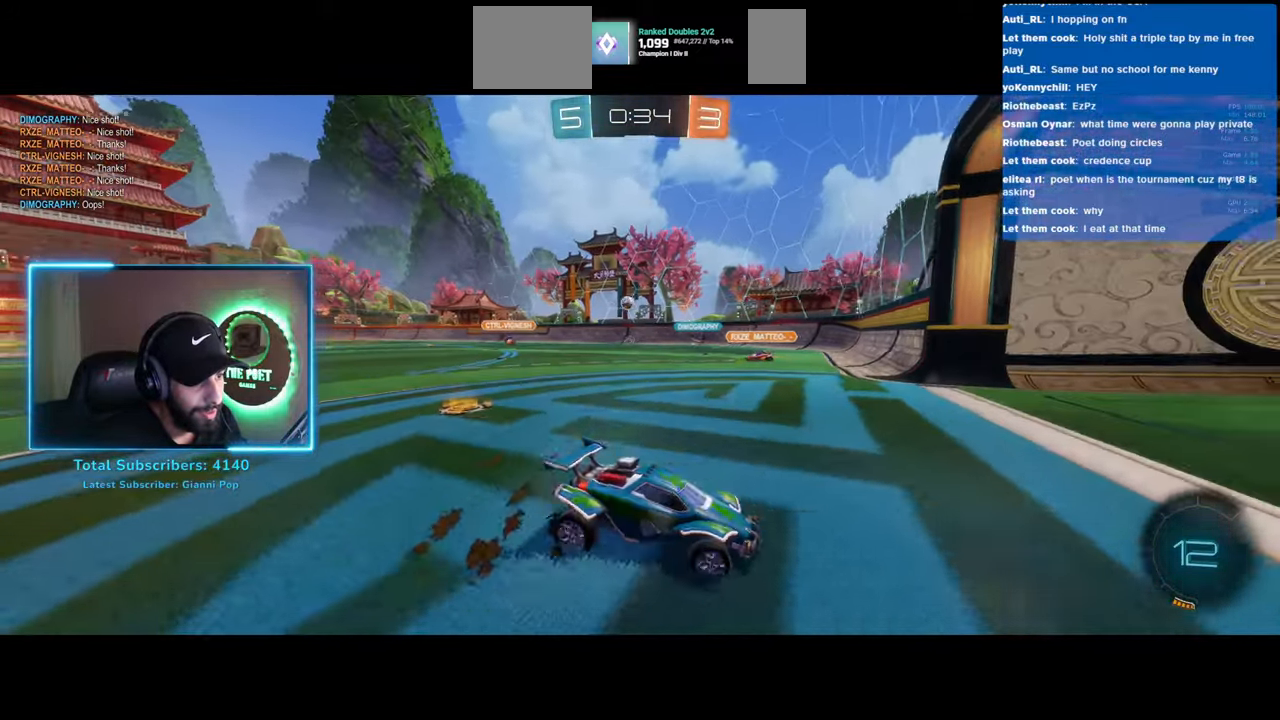
{"keys": ["w"], "mouse": [], "events": [[183, "a", "up"]]}
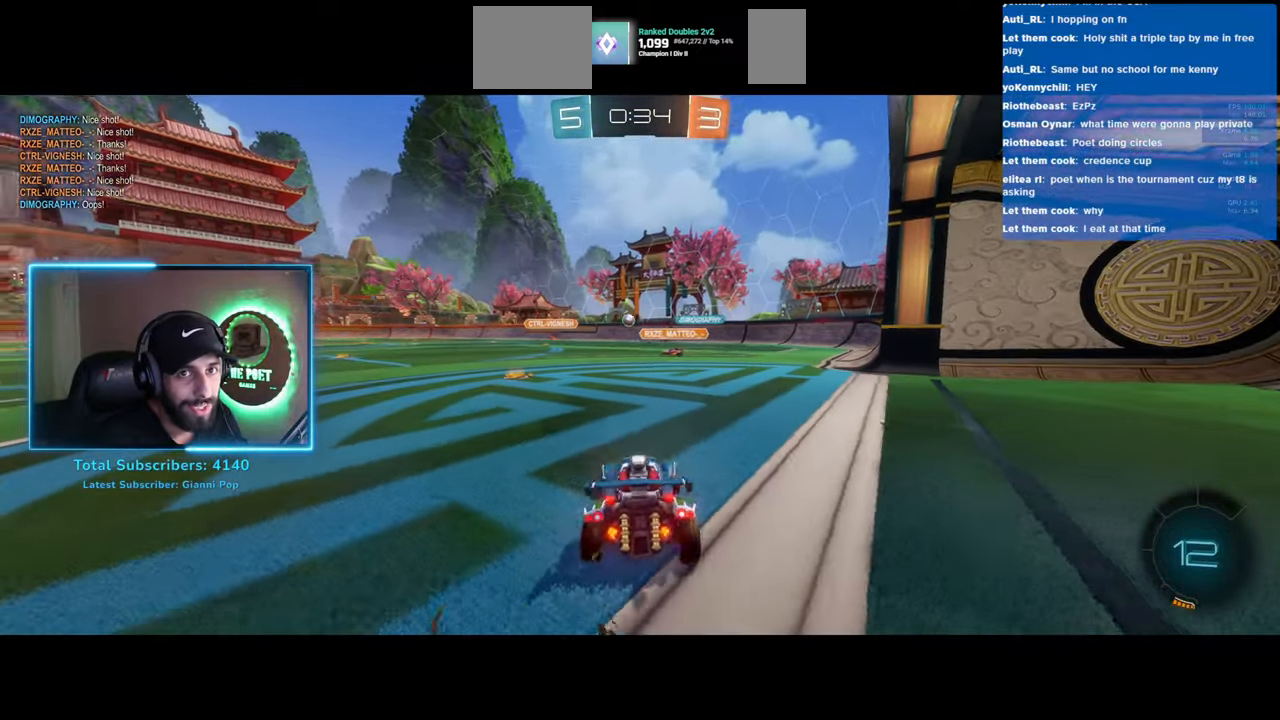
{"keys": ["w"], "mouse": [], "events": []}
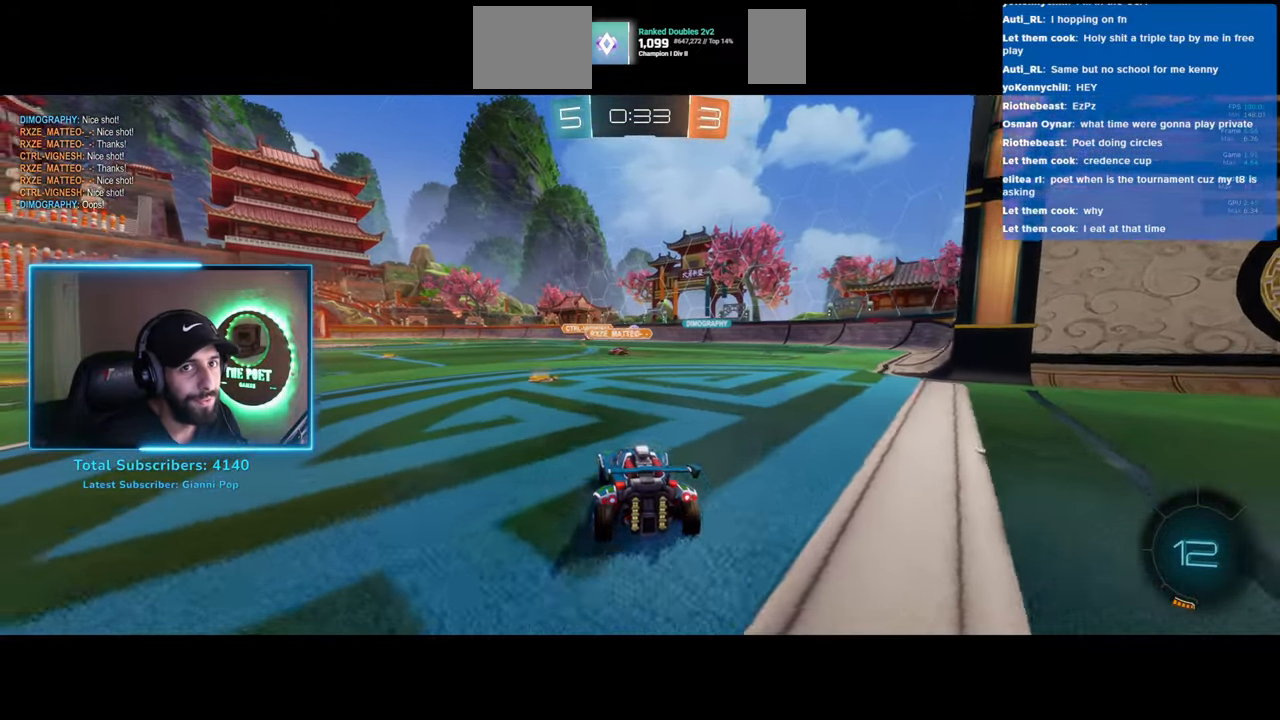
{"keys": ["w"], "mouse": [], "events": [[50, "a", "down"], [166, "a", "up"], [300, "a", "down"], [416, "a", "up"]]}
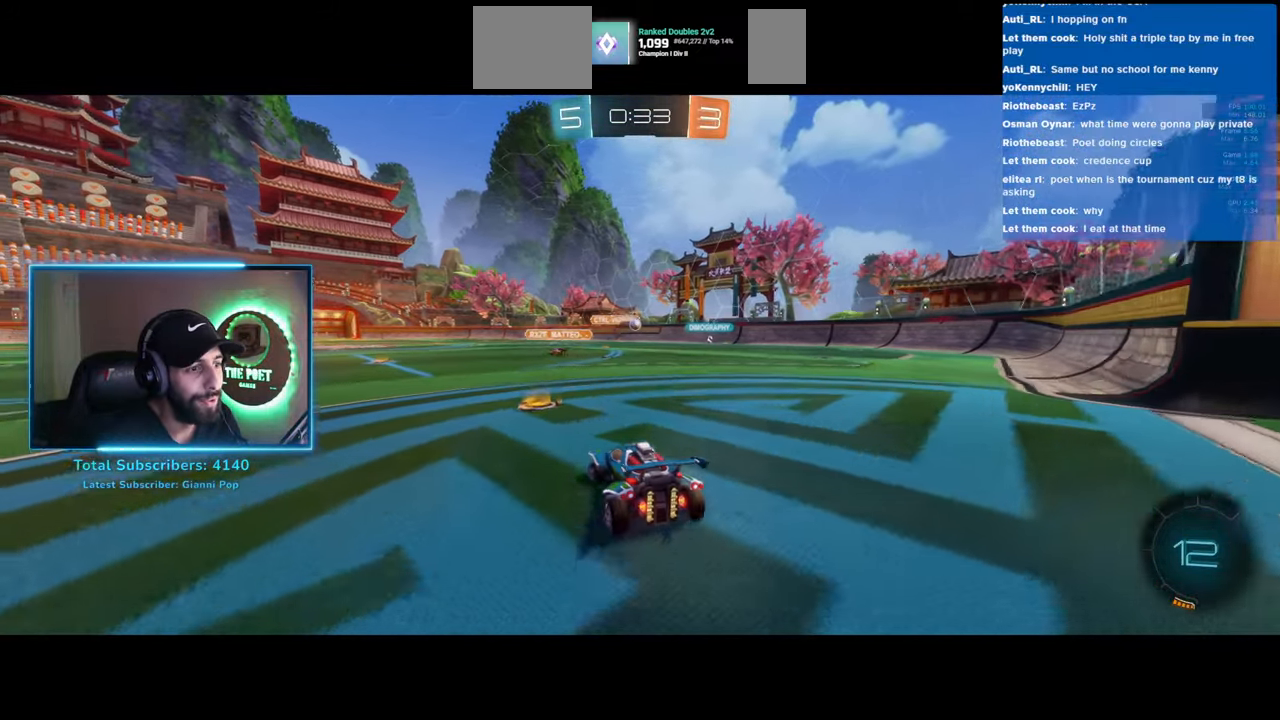
{"keys": ["w"], "mouse": [], "events": [[366, "a", "down"], [483, "a", "up"]]}